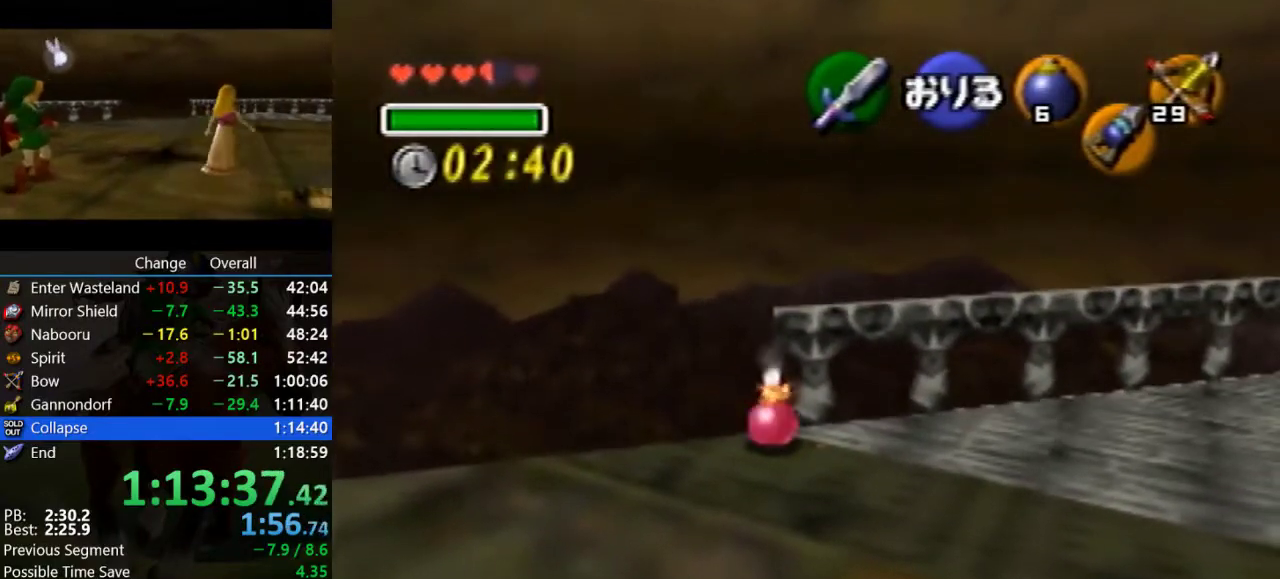
Gameplay with a controller (Nintendo layout); each line is a JSON object with the inputs held at the frame after it. "events" lists button and stick changes between this image and that frame as [ms after this image, input, new state], when the widget could be followed in between. Not read: L3 R3.
{"buttons": [], "left_stick": "center", "events": []}
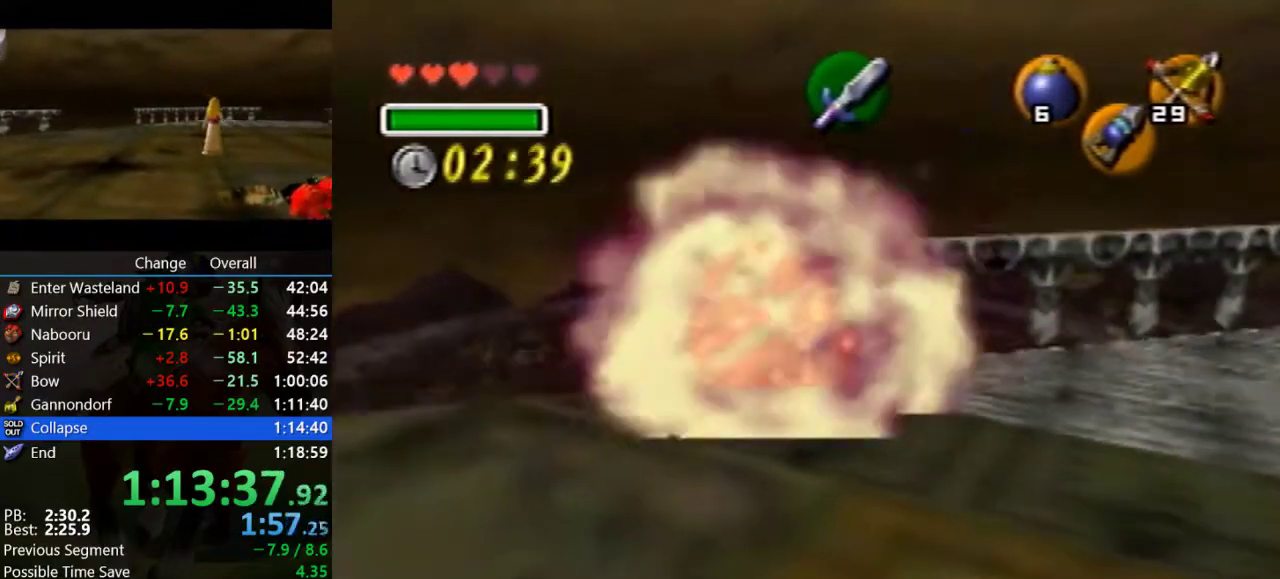
{"buttons": [], "left_stick": "down-right", "events": [[367, "left_stick", "down-right"]]}
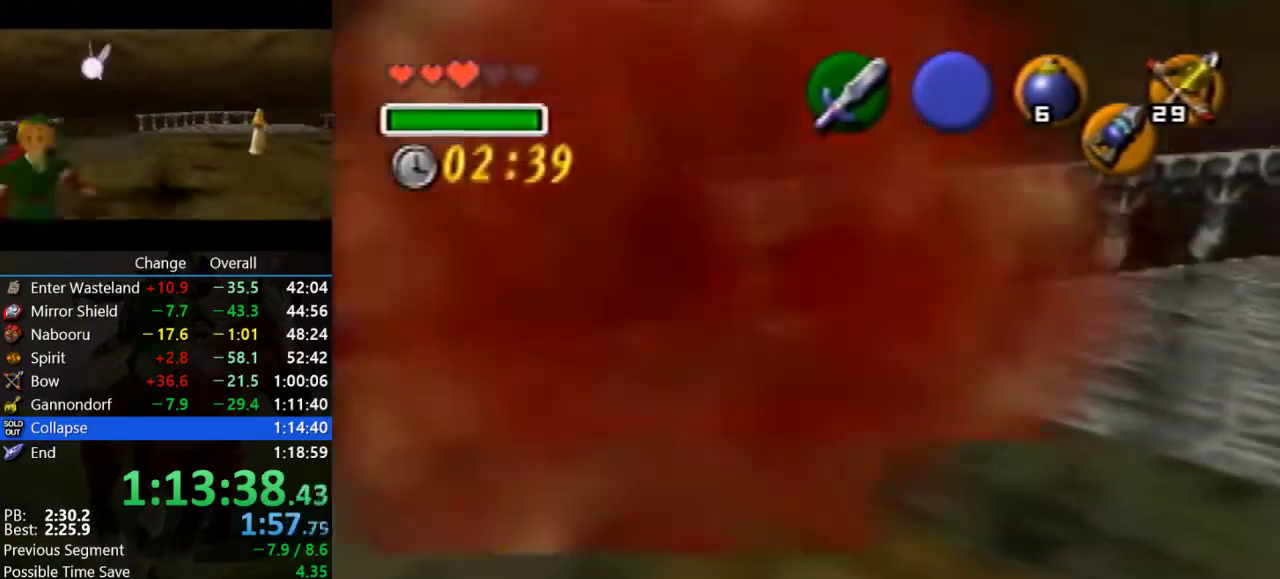
{"buttons": [], "left_stick": "down-right", "events": []}
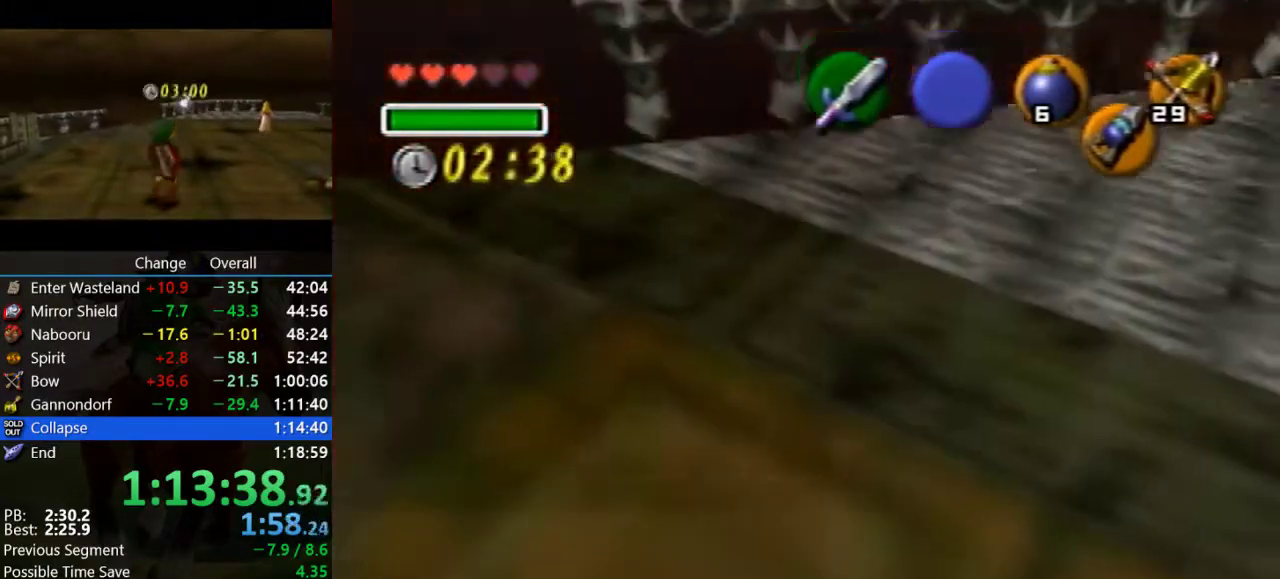
{"buttons": [], "left_stick": "down-right", "events": []}
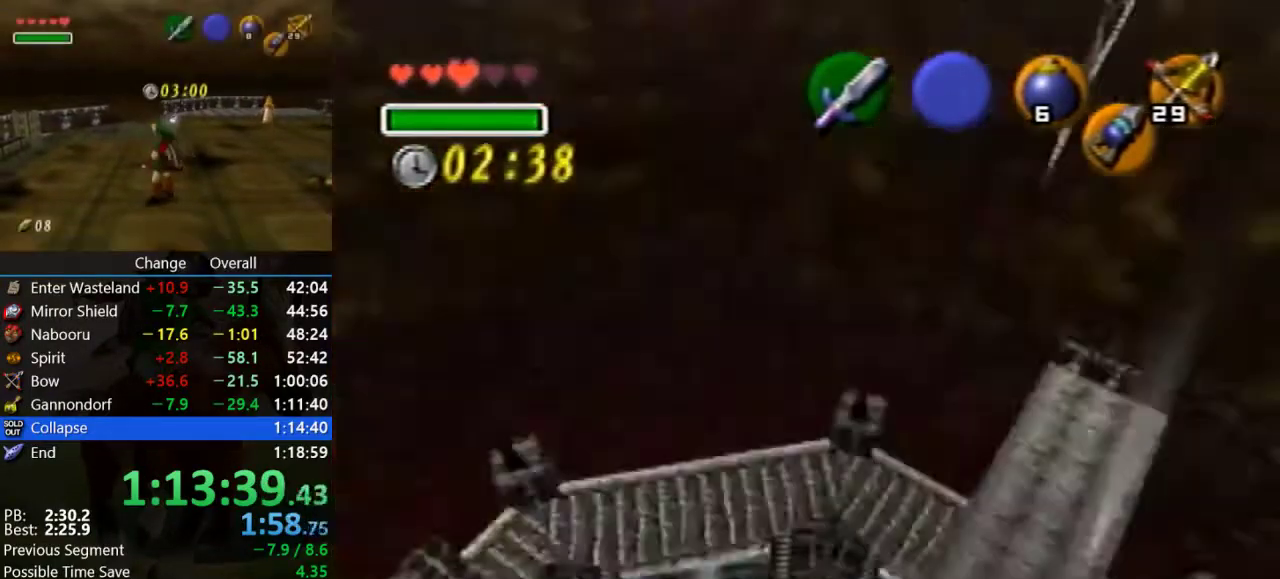
{"buttons": [], "left_stick": "down-right", "events": []}
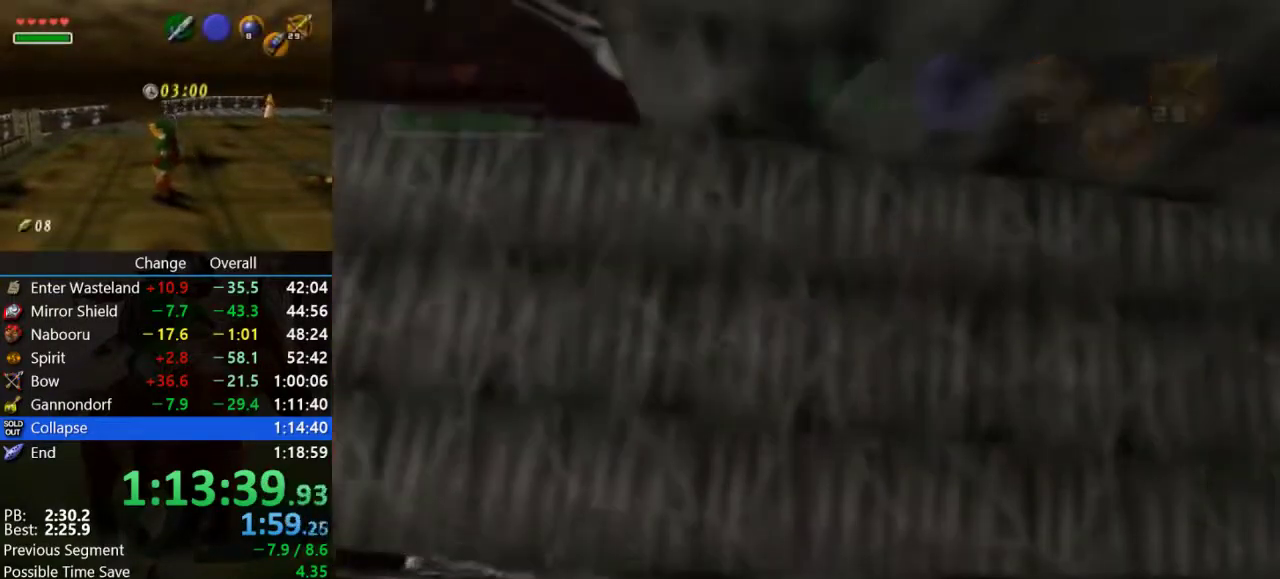
{"buttons": [], "left_stick": "down-right", "events": []}
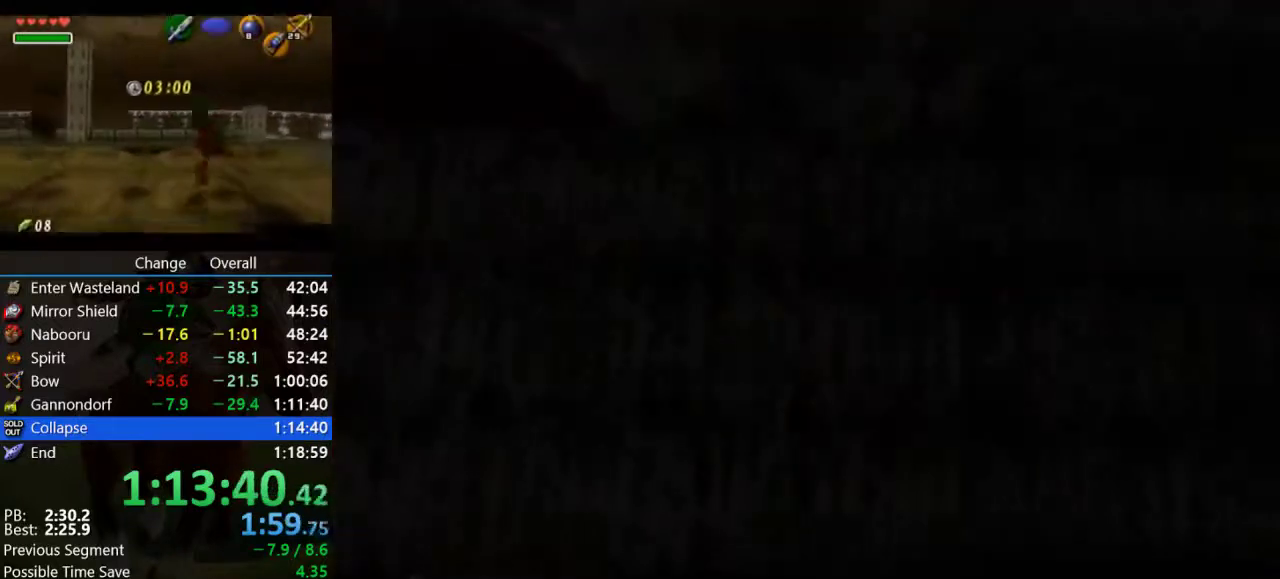
{"buttons": [], "left_stick": "down-right", "events": []}
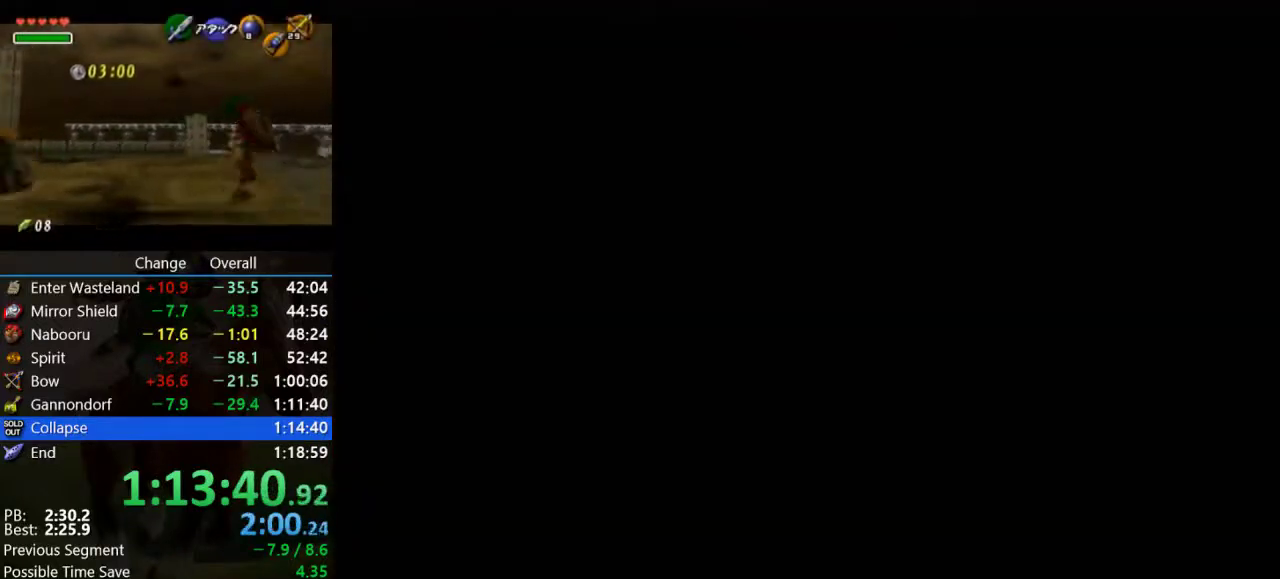
{"buttons": [], "left_stick": "down-right", "events": []}
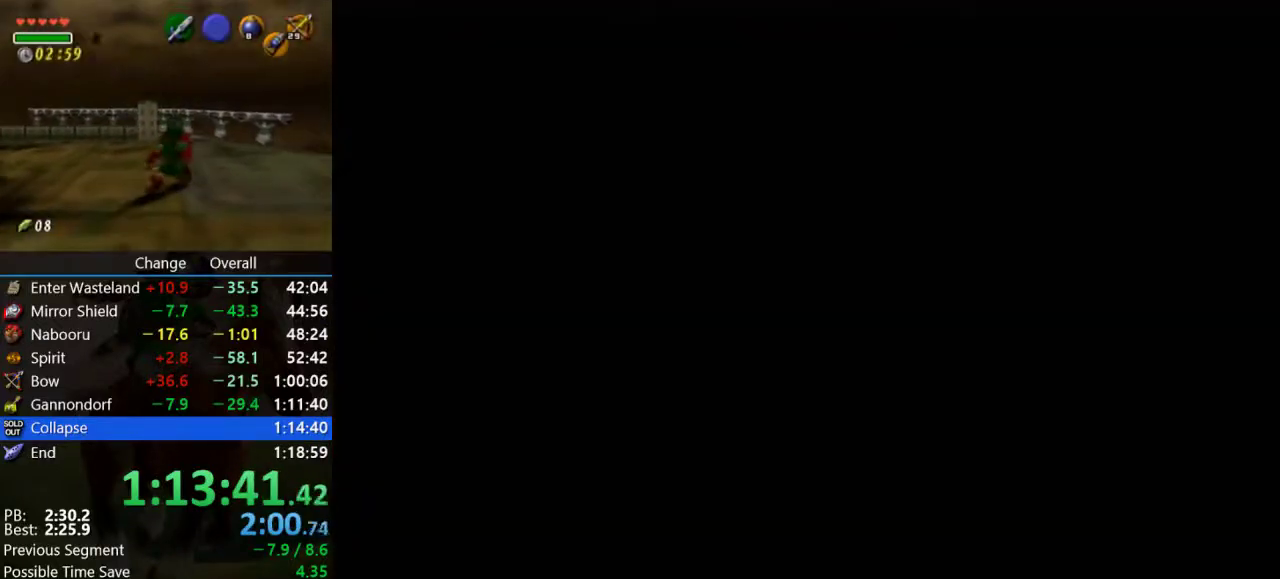
{"buttons": [], "left_stick": "down-right", "events": []}
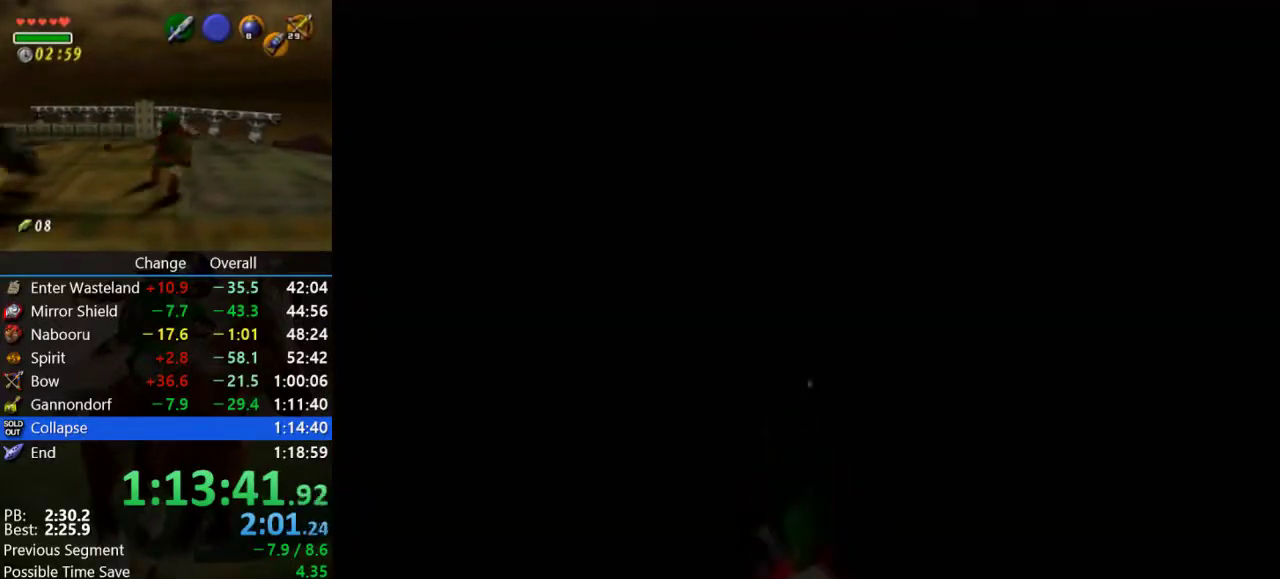
{"buttons": [], "left_stick": "down-right", "events": []}
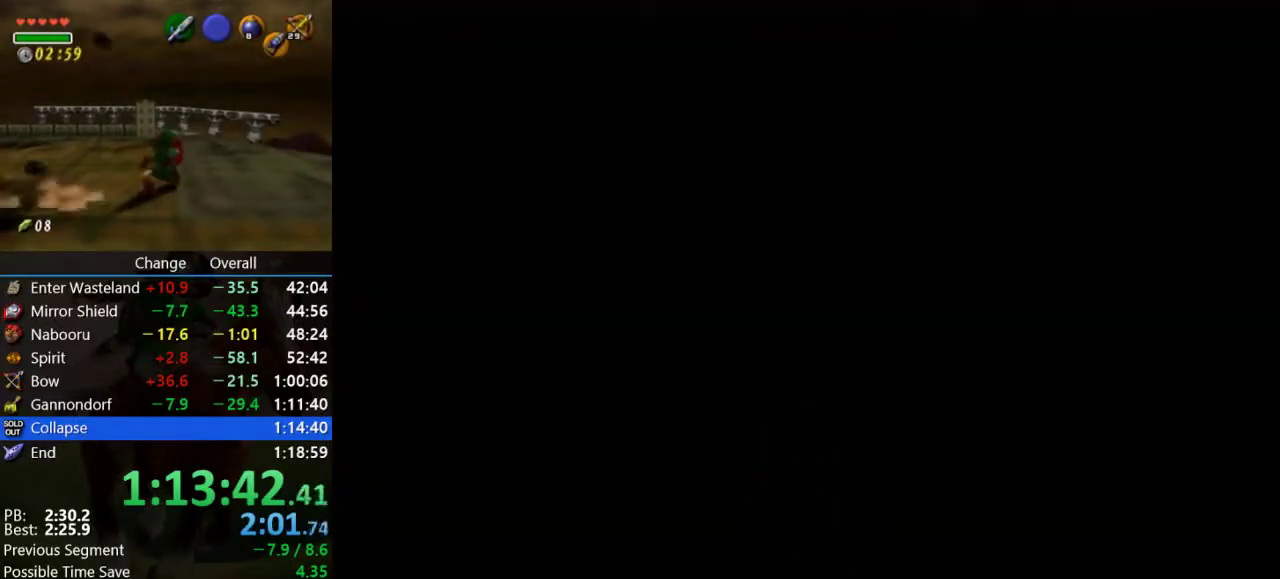
{"buttons": [], "left_stick": "down-right", "events": []}
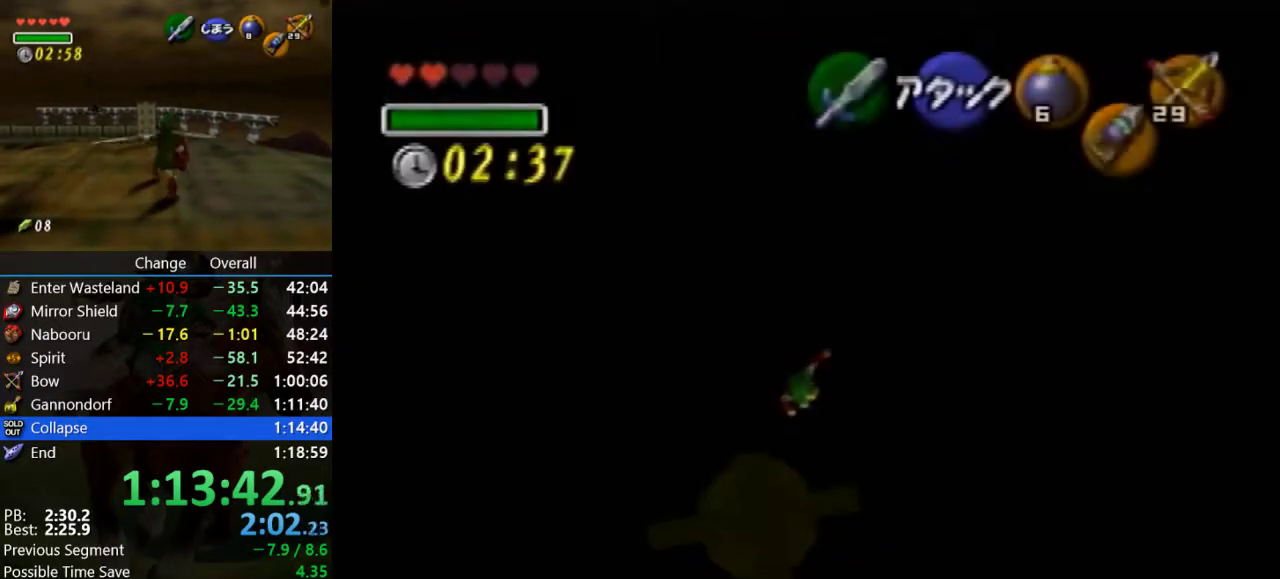
{"buttons": ["B"], "left_stick": "up", "events": [[233, "left_stick", "right"], [467, "B", "down"], [500, "left_stick", "up"]]}
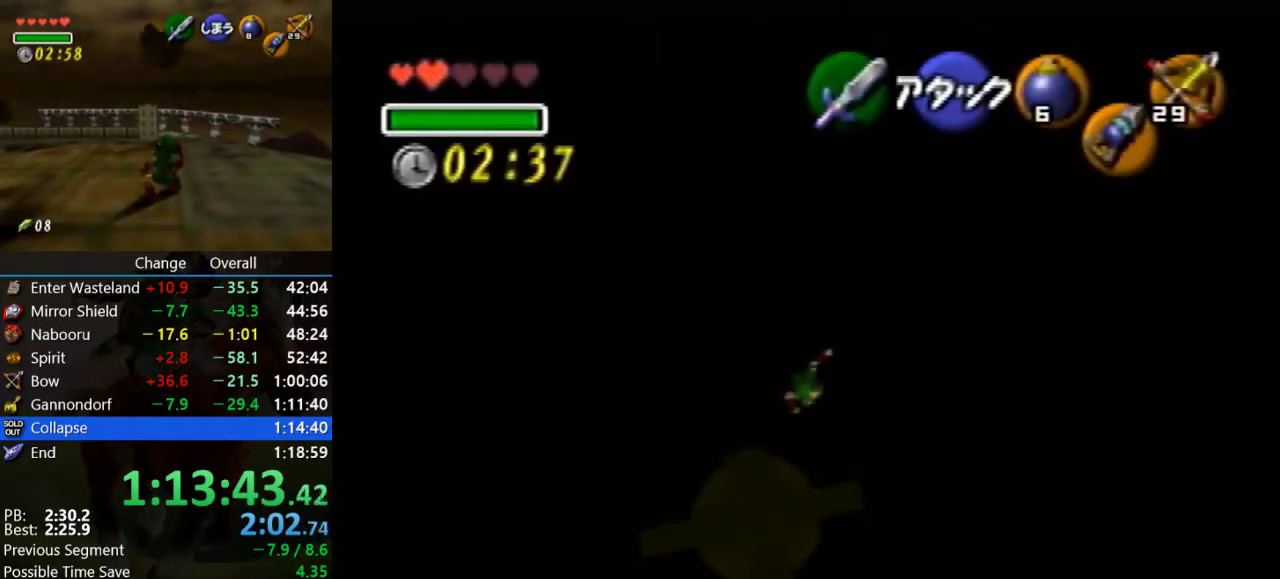
{"buttons": ["B"], "left_stick": "up", "events": []}
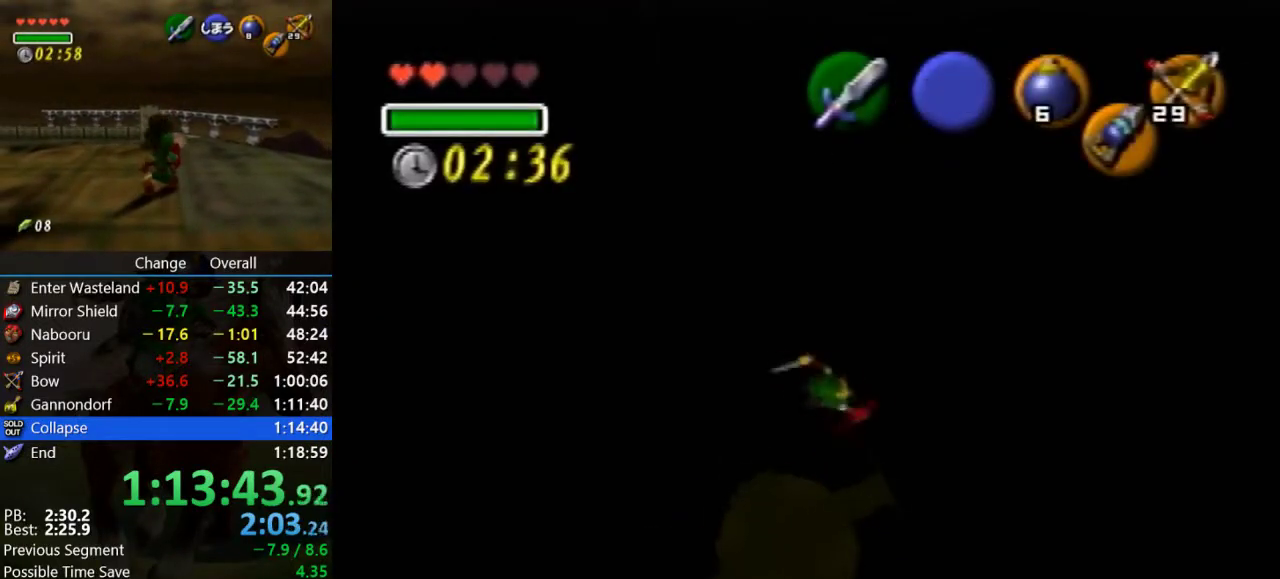
{"buttons": [], "left_stick": "up", "events": [[267, "B", "up"]]}
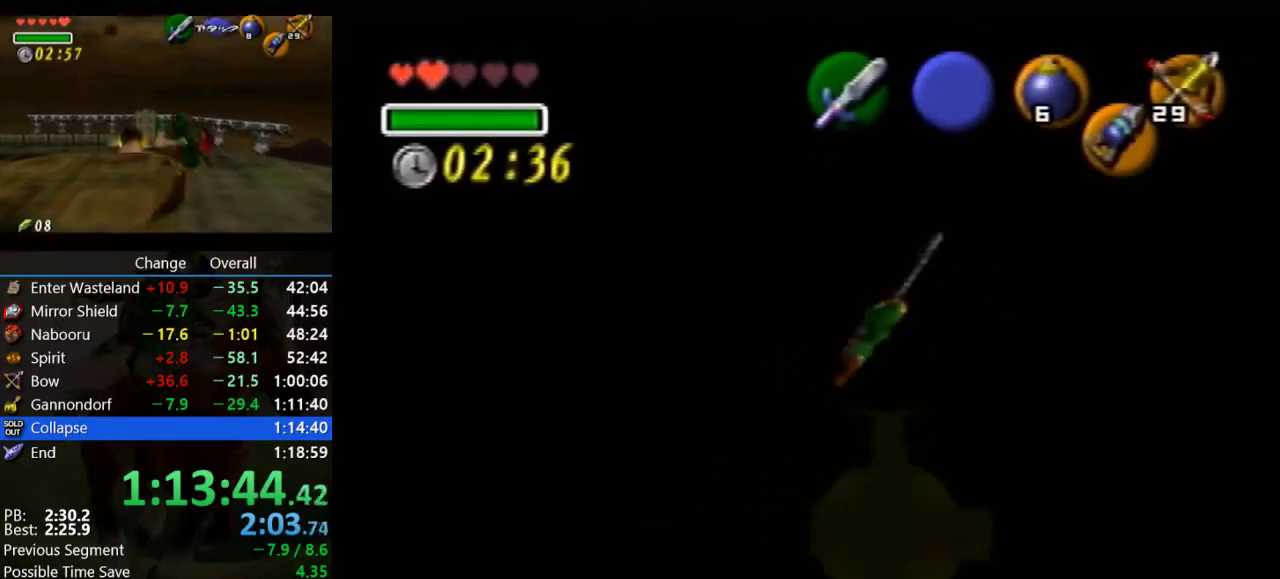
{"buttons": [], "left_stick": "up", "events": []}
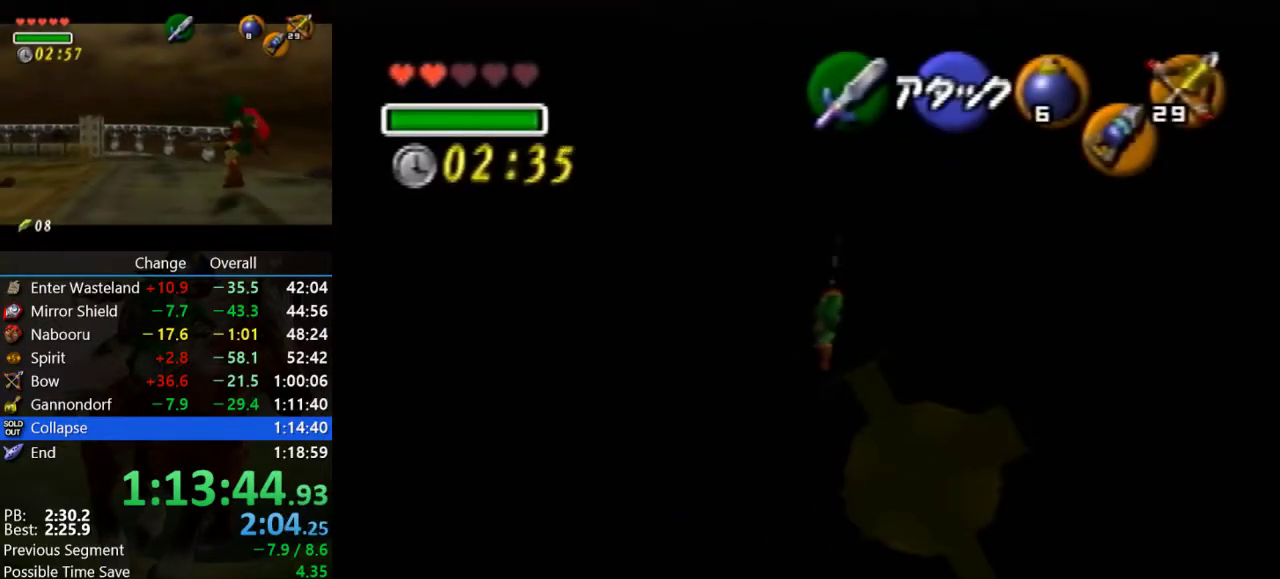
{"buttons": [], "left_stick": "up", "events": []}
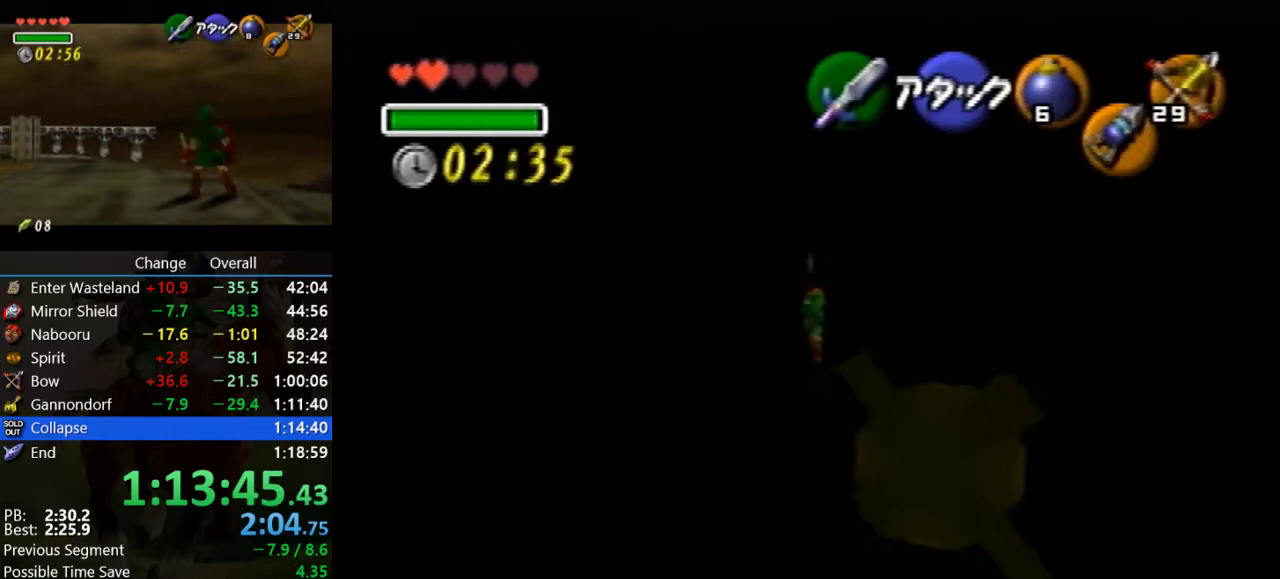
{"buttons": [], "left_stick": "up", "events": []}
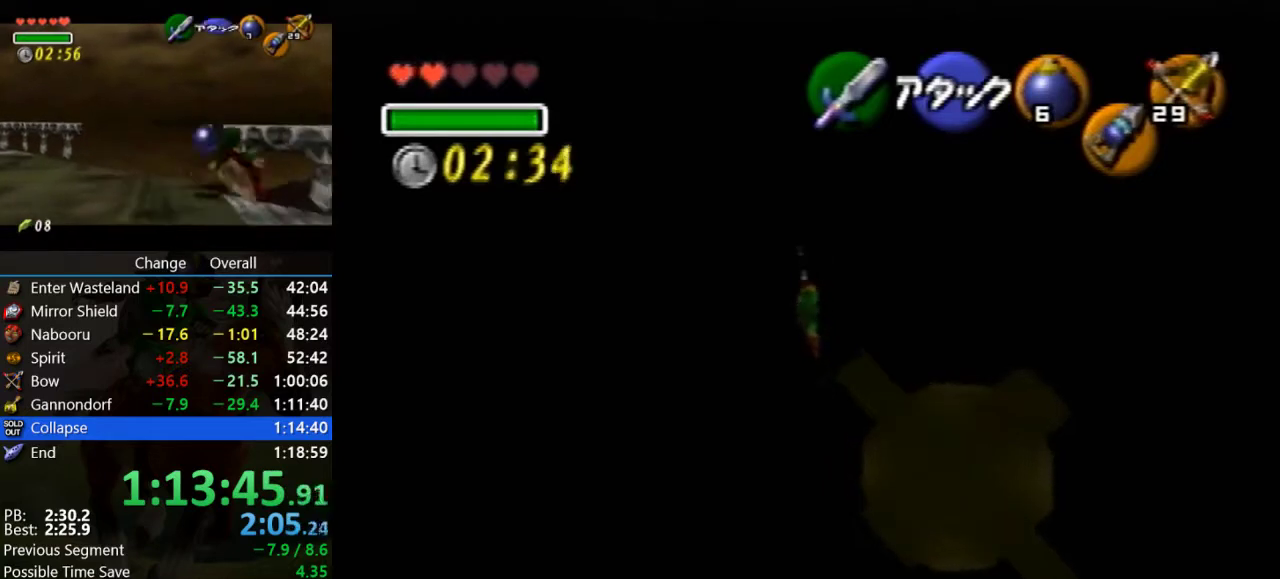
{"buttons": [], "left_stick": "up", "events": []}
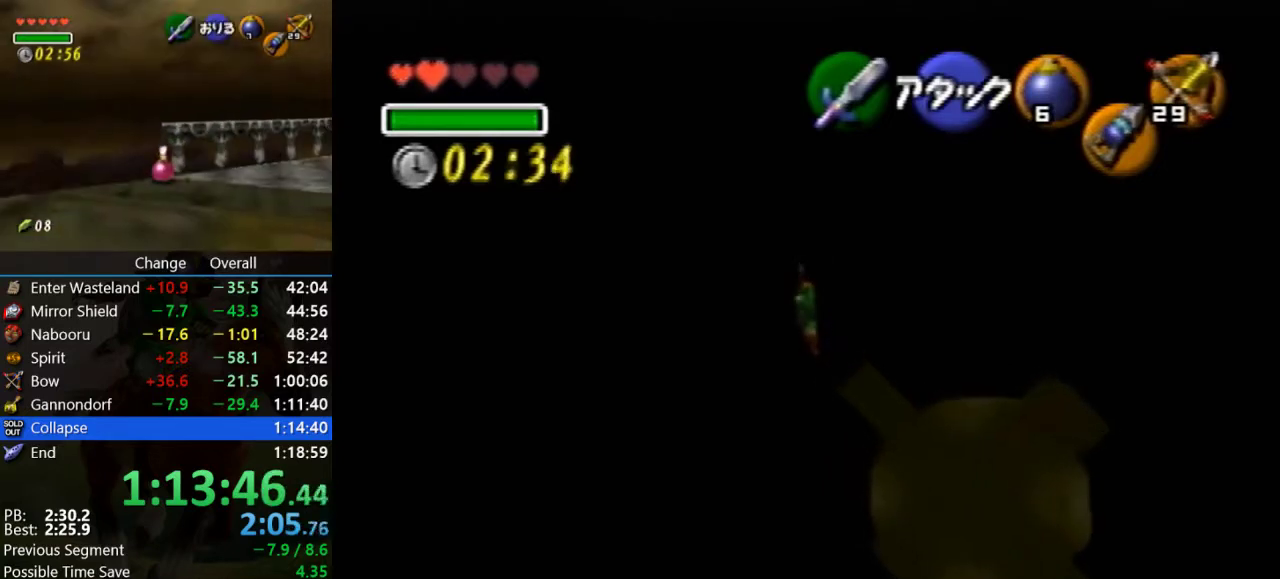
{"buttons": [], "left_stick": "up", "events": []}
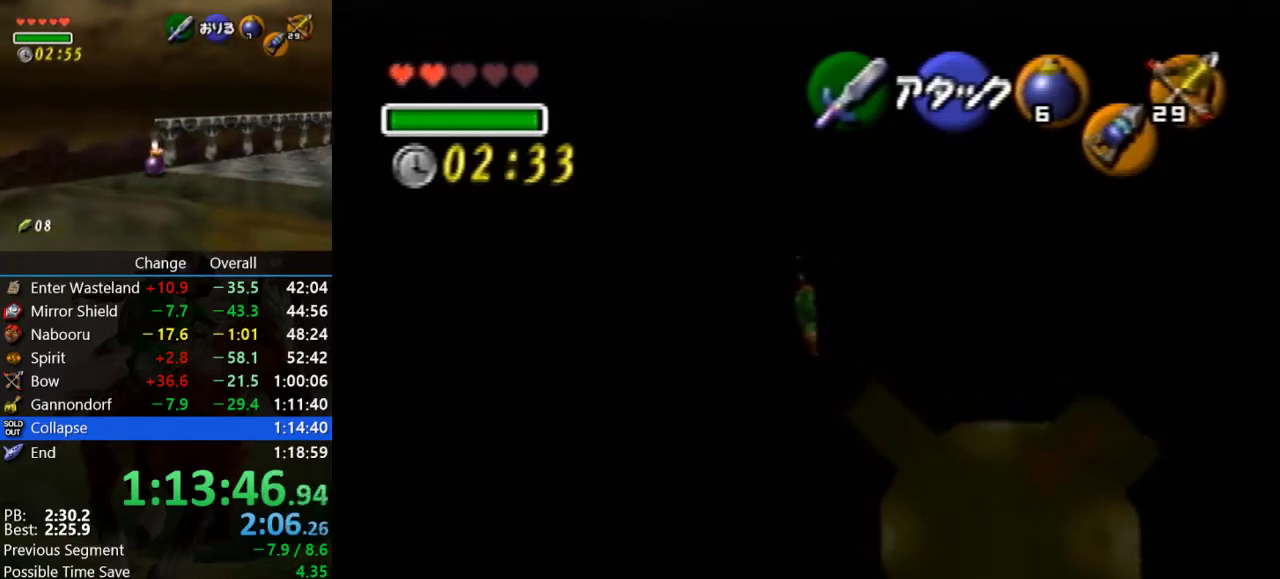
{"buttons": [], "left_stick": "up", "events": []}
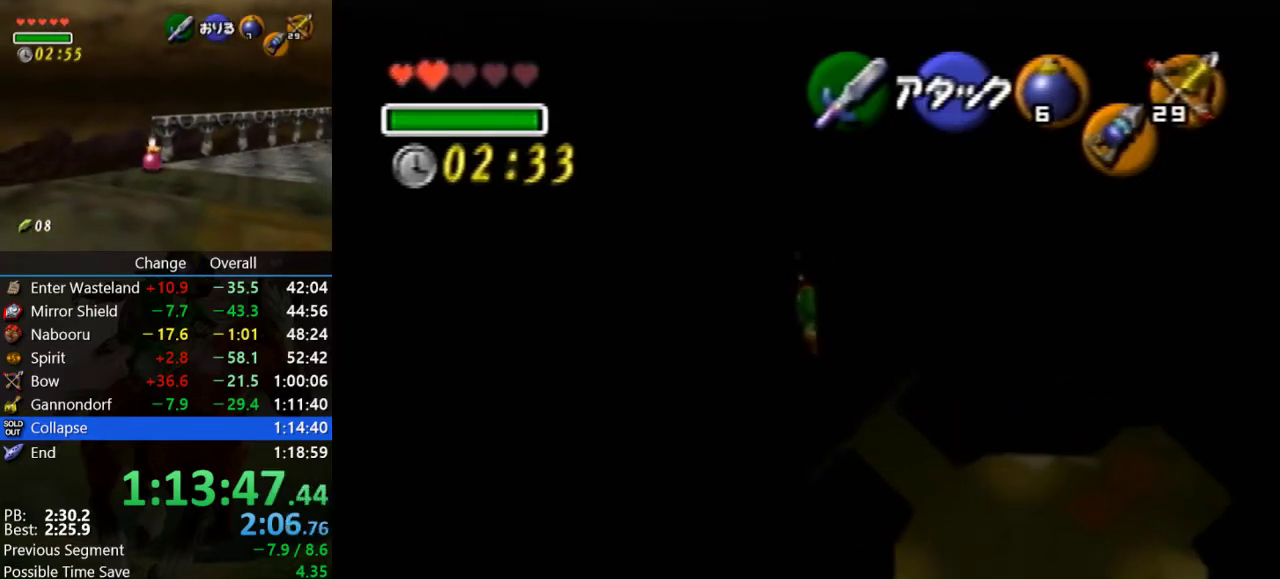
{"buttons": [], "left_stick": "center", "events": [[333, "left_stick", "center"]]}